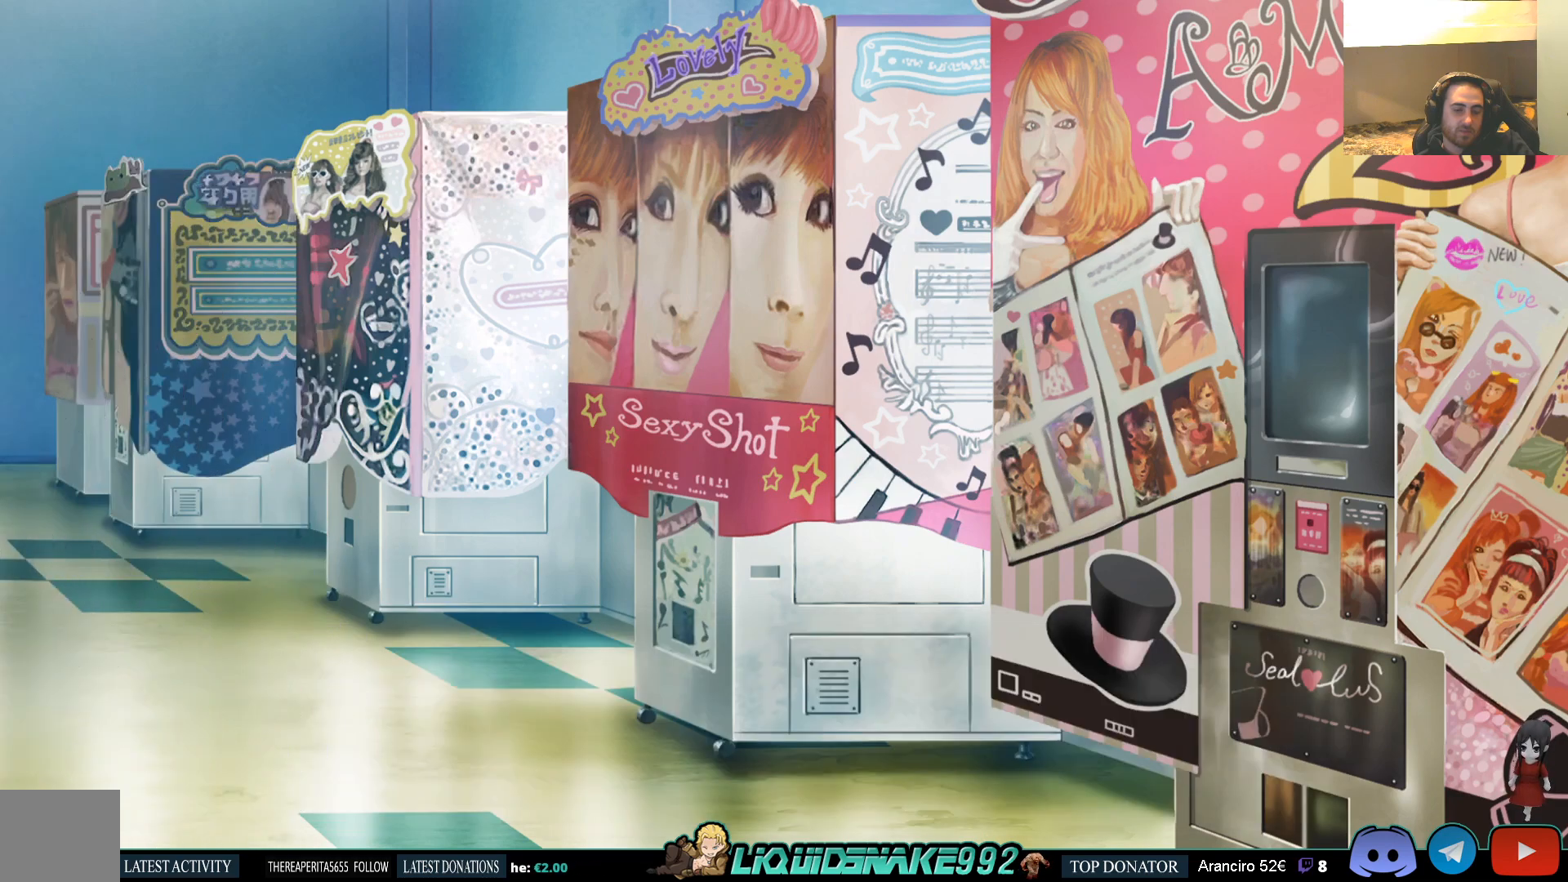
Gameplay with a controller (PlayStation layout); each line is a JSON object with the inputs held at the frame after it. "events" lists button and stick changes between this image and that frame as [ms after this image, input, new state], when the widget could be followed in between.
{"buttons": [], "left_stick": "center", "right_stick": "center", "events": []}
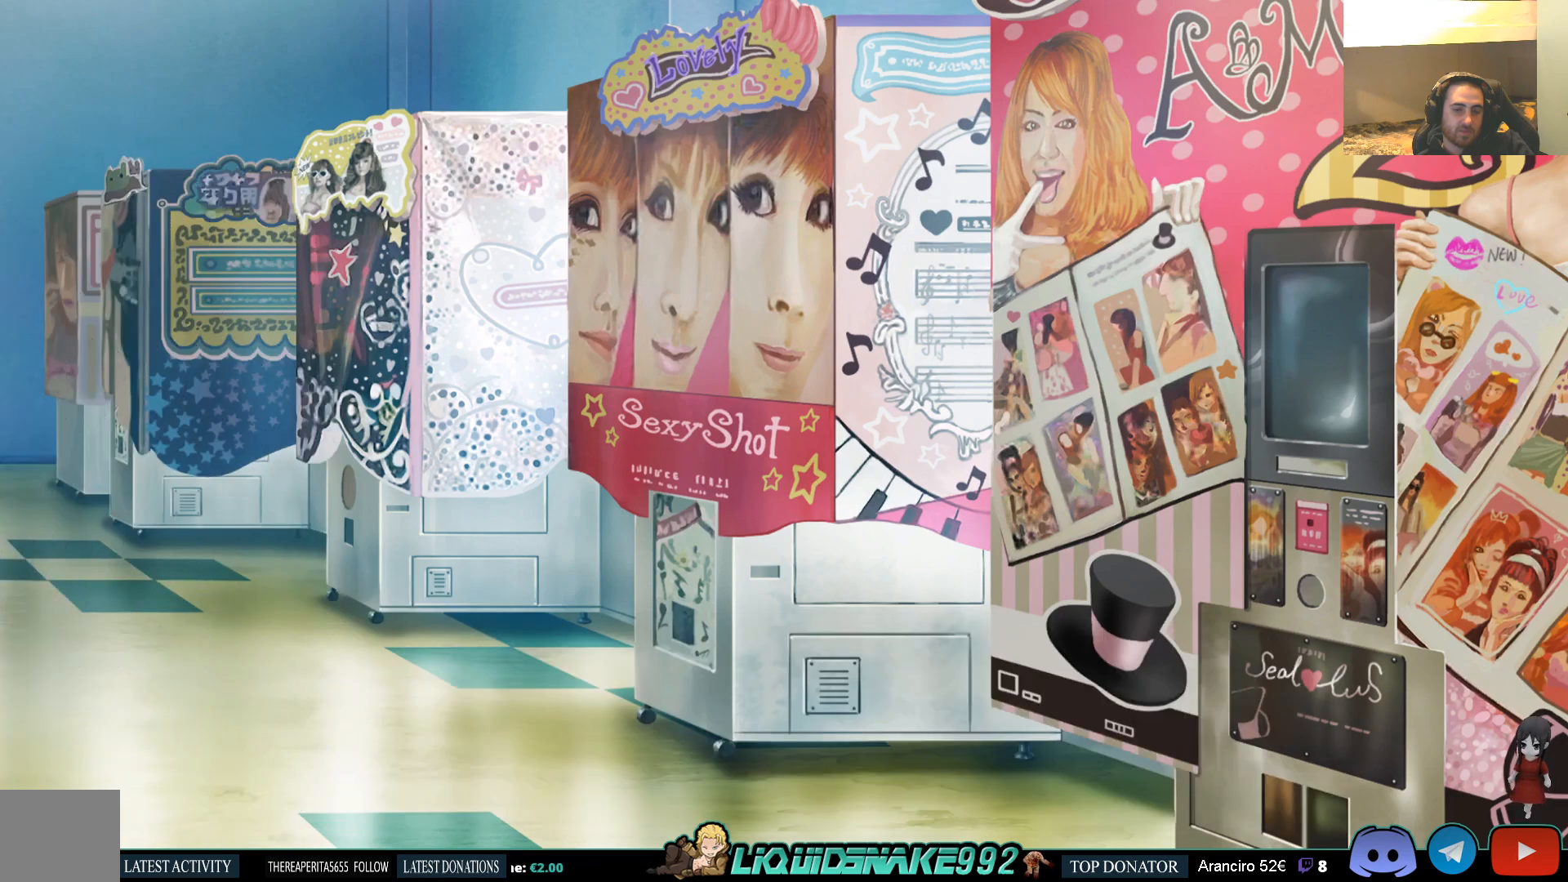
{"buttons": [], "left_stick": "center", "right_stick": "center", "events": []}
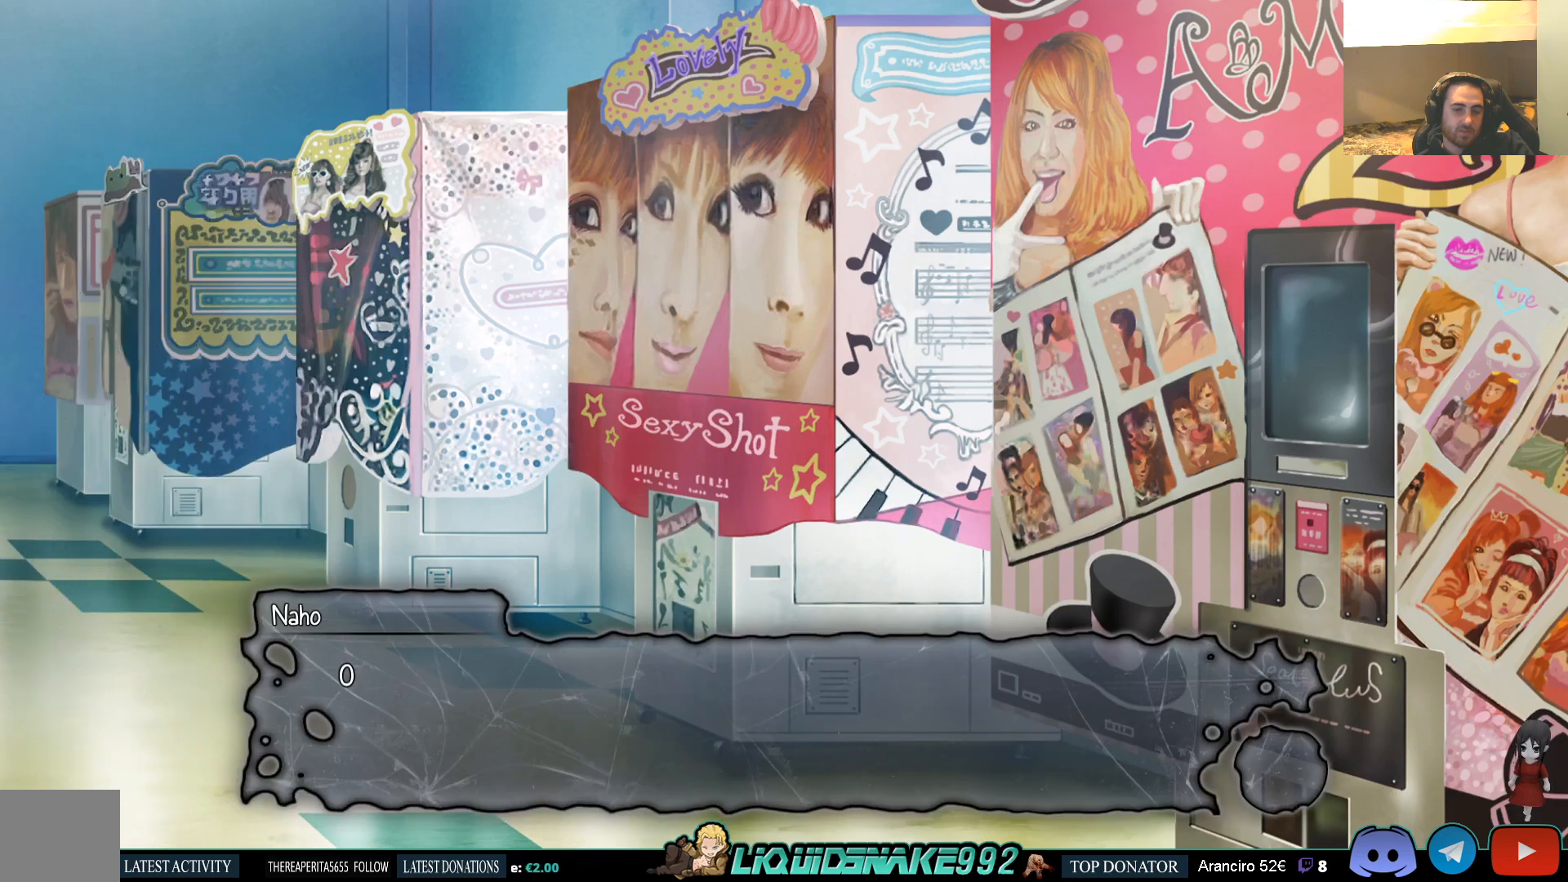
{"buttons": ["CROSS"], "left_stick": "center", "right_stick": "center", "events": [[450, "CROSS", "down"]]}
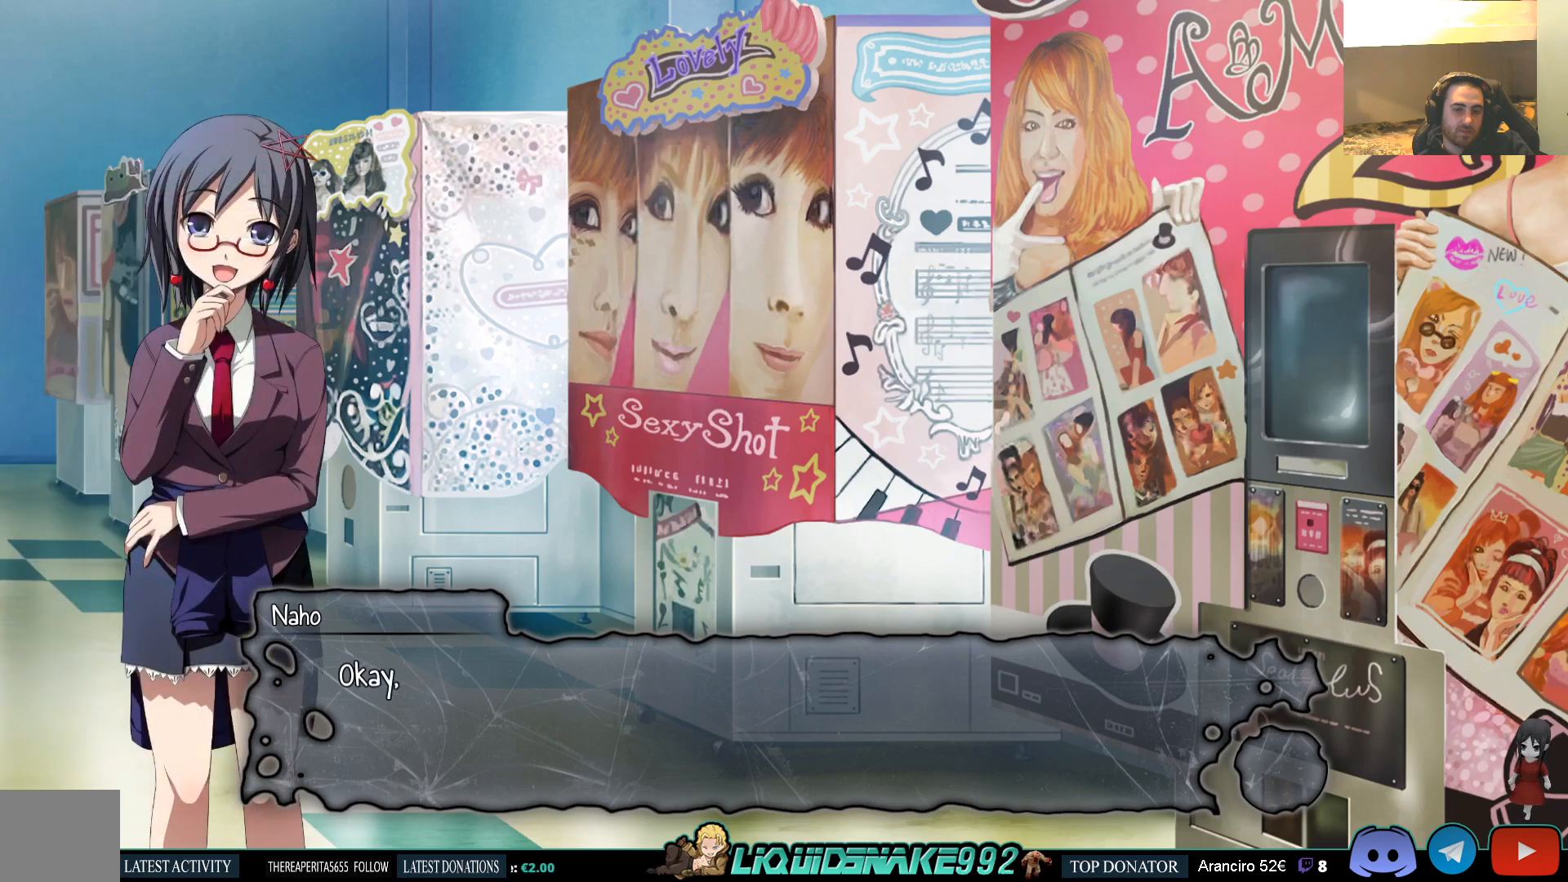
{"buttons": [], "left_stick": "center", "right_stick": "center", "events": [[117, "CROSS", "up"]]}
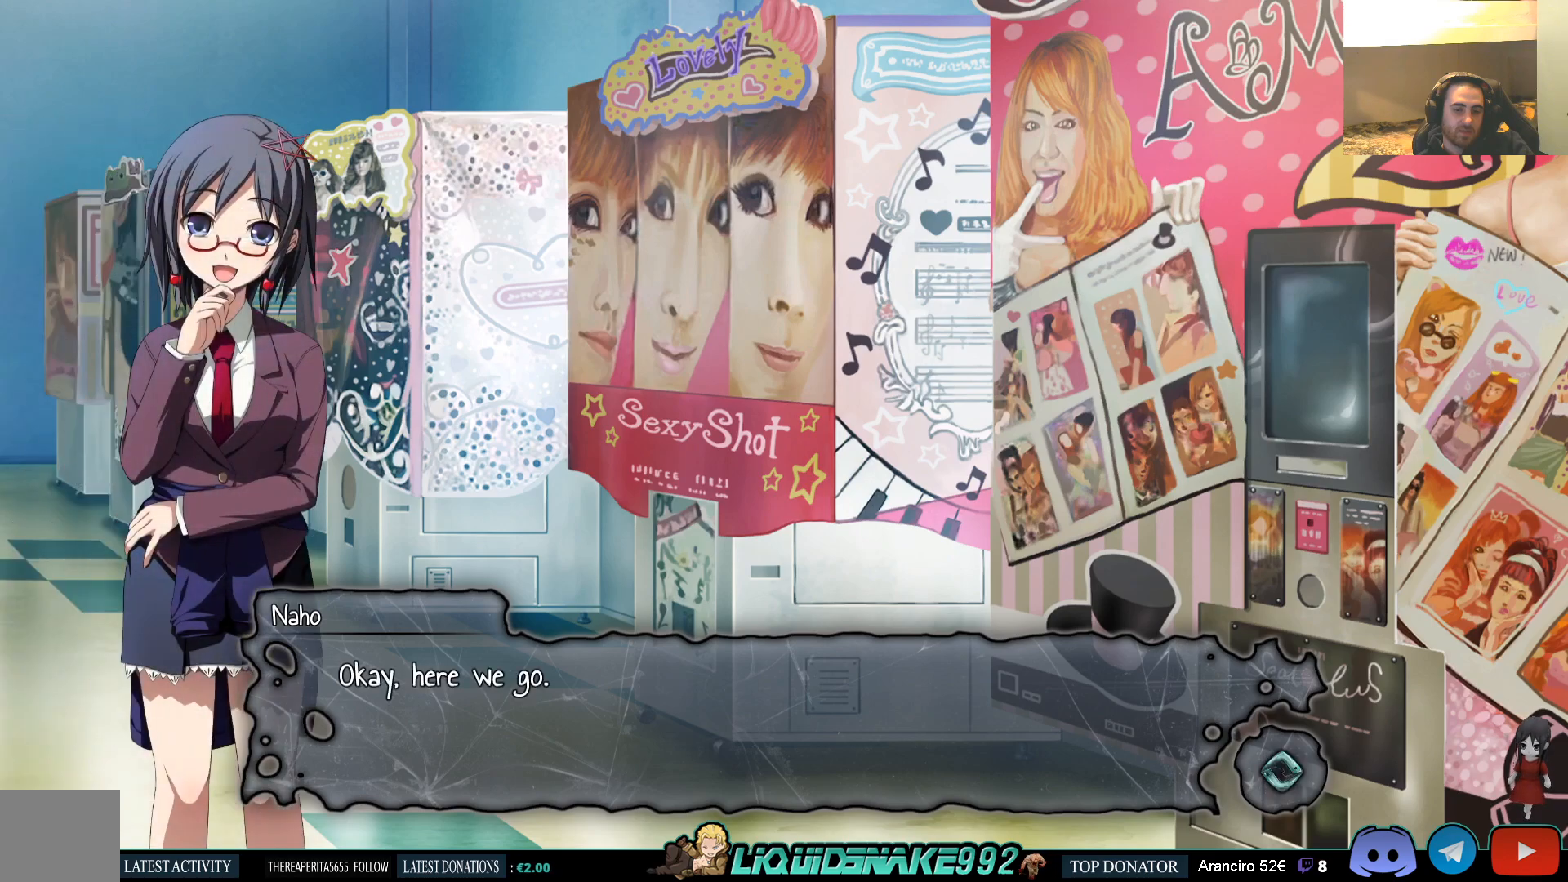
{"buttons": [], "left_stick": "center", "right_stick": "center", "events": []}
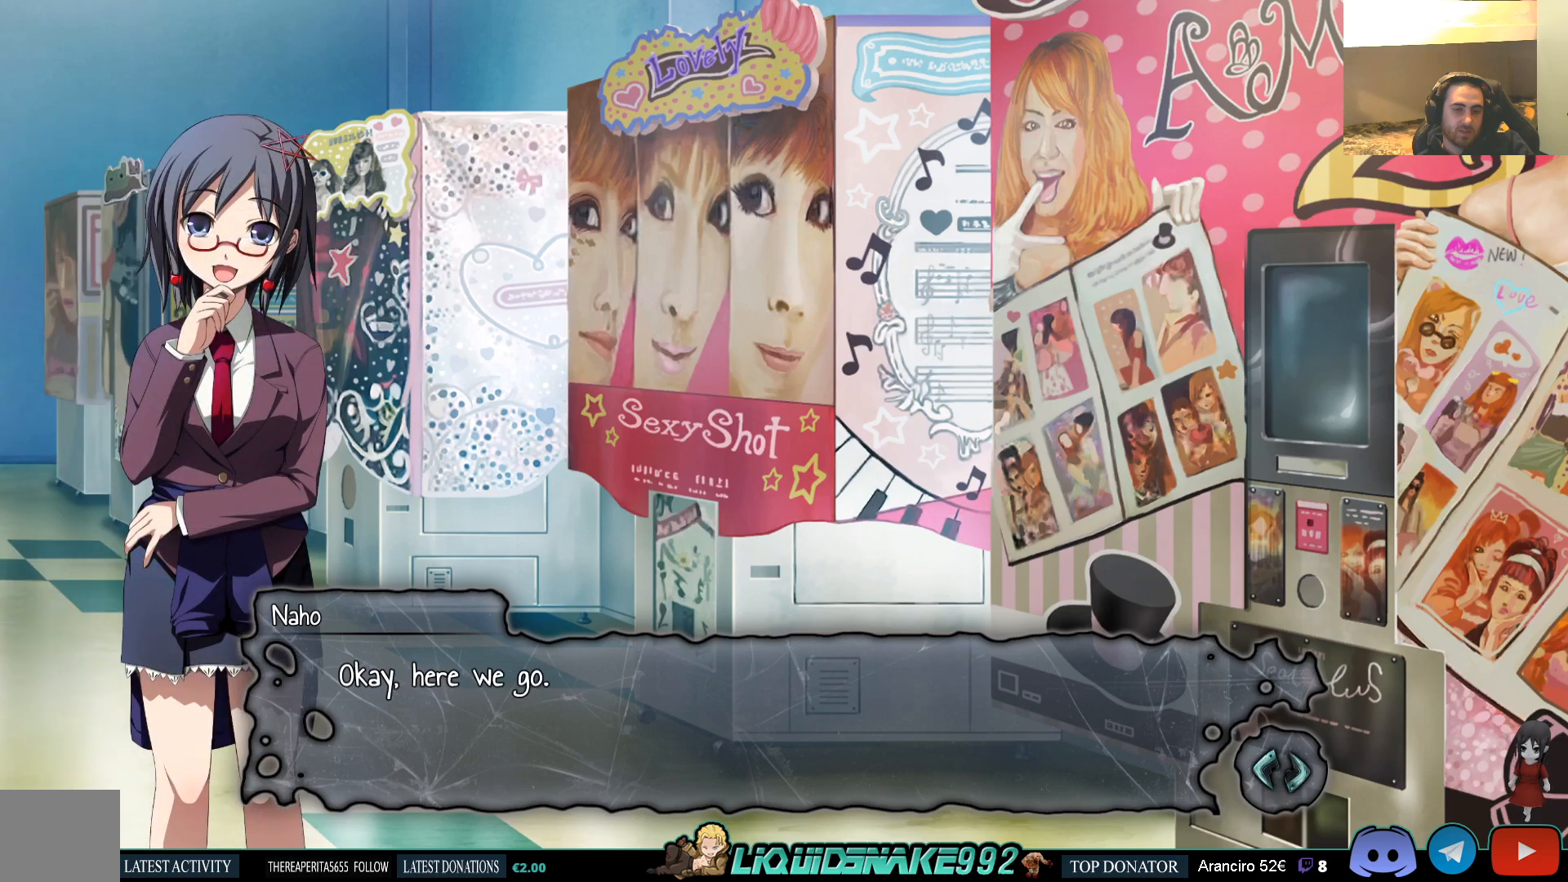
{"buttons": [], "left_stick": "center", "right_stick": "center", "events": [[267, "CROSS", "down"], [433, "CROSS", "up"]]}
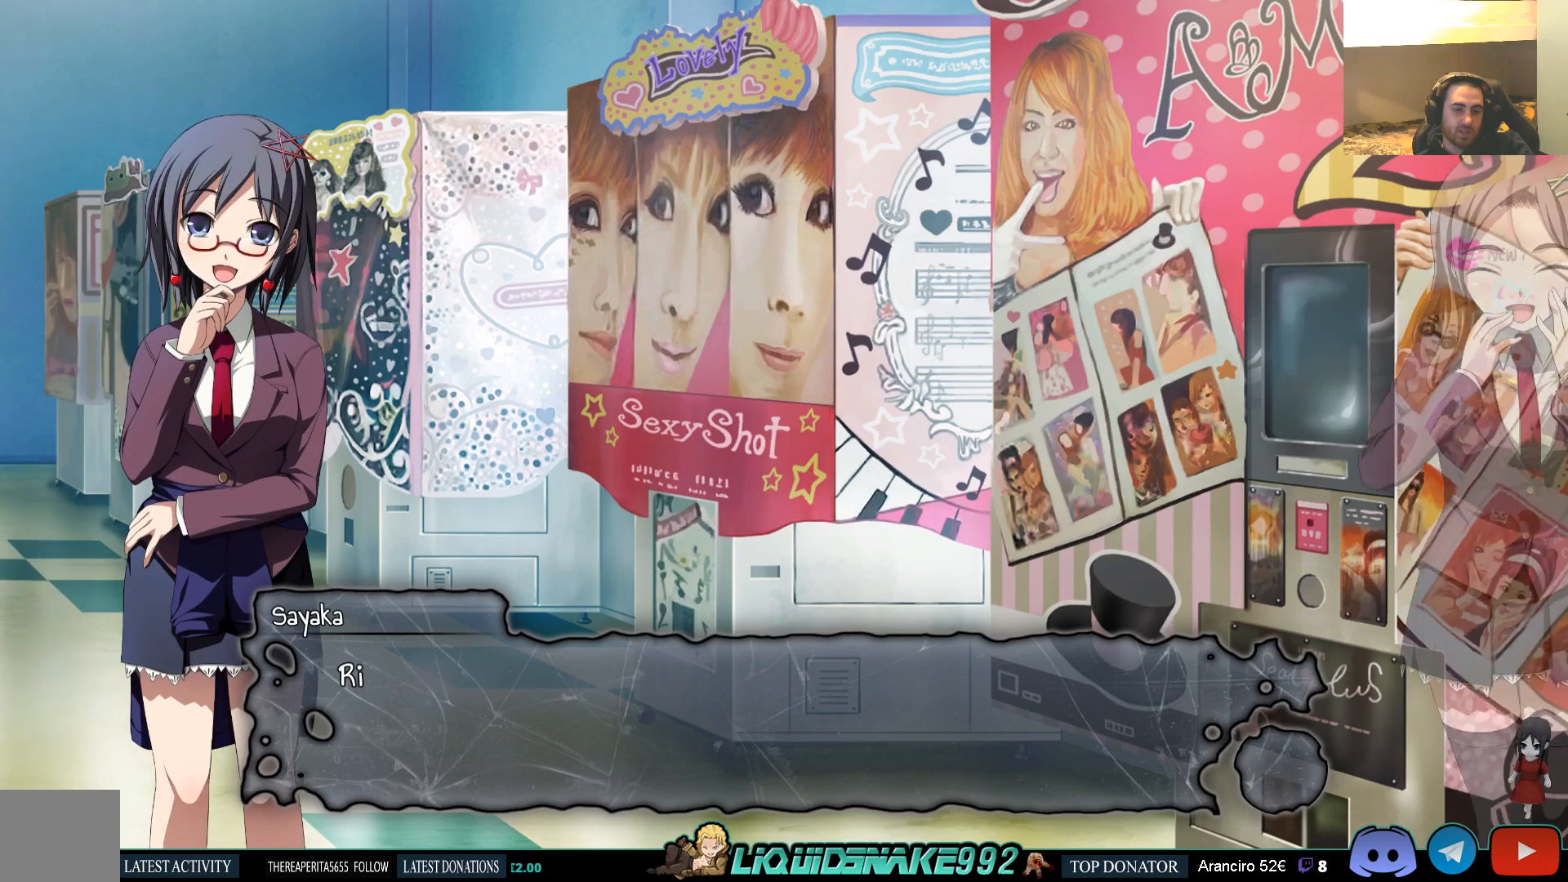
{"buttons": [], "left_stick": "center", "right_stick": "center", "events": [[200, "CROSS", "down"], [350, "CROSS", "up"]]}
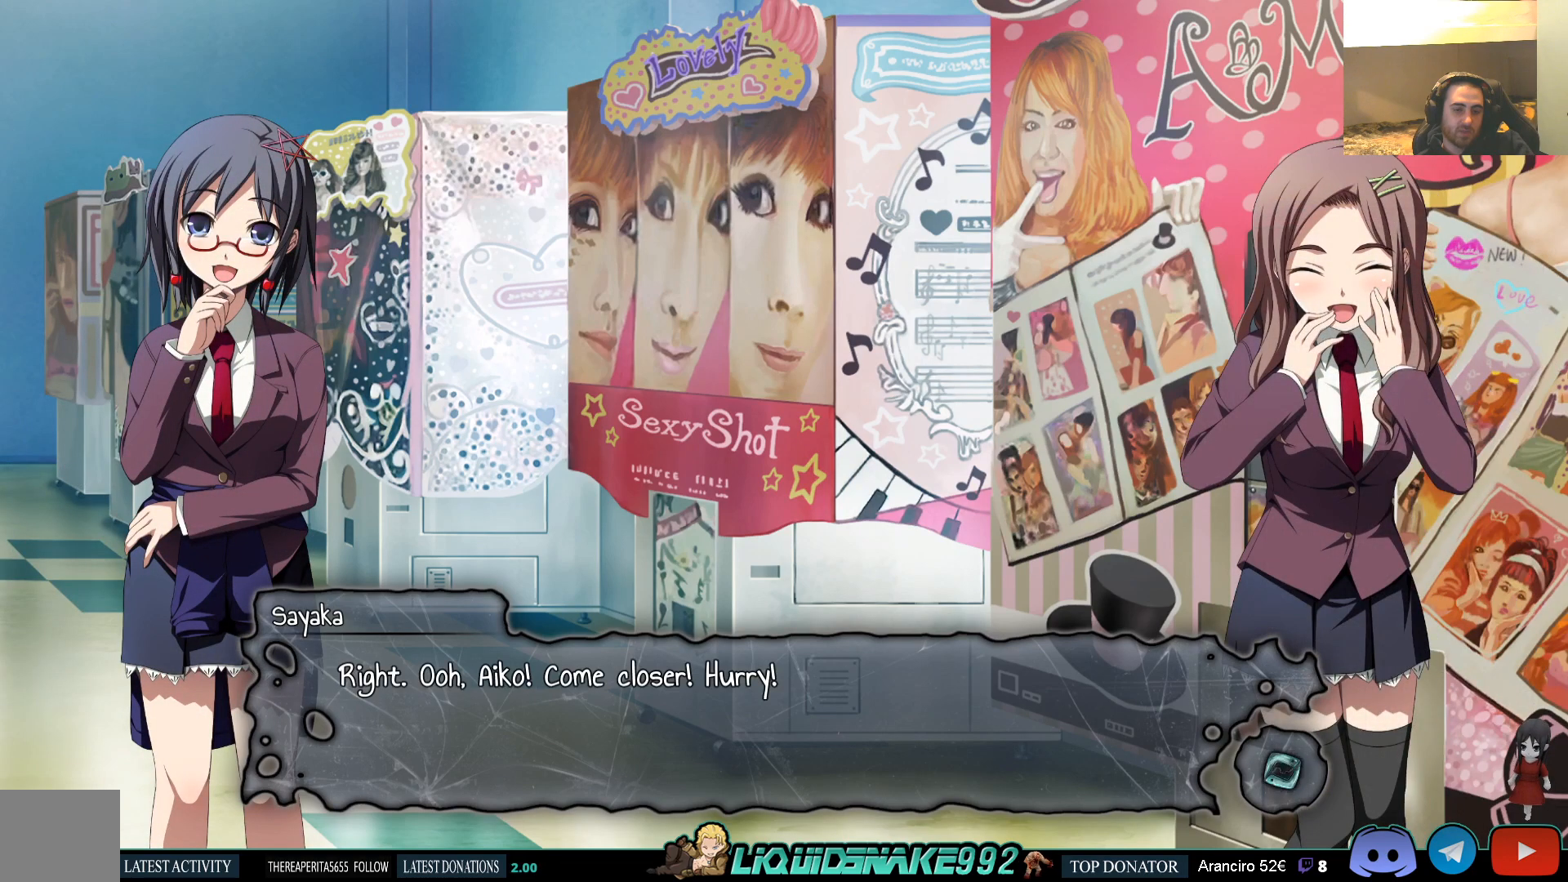
{"buttons": [], "left_stick": "center", "right_stick": "center", "events": []}
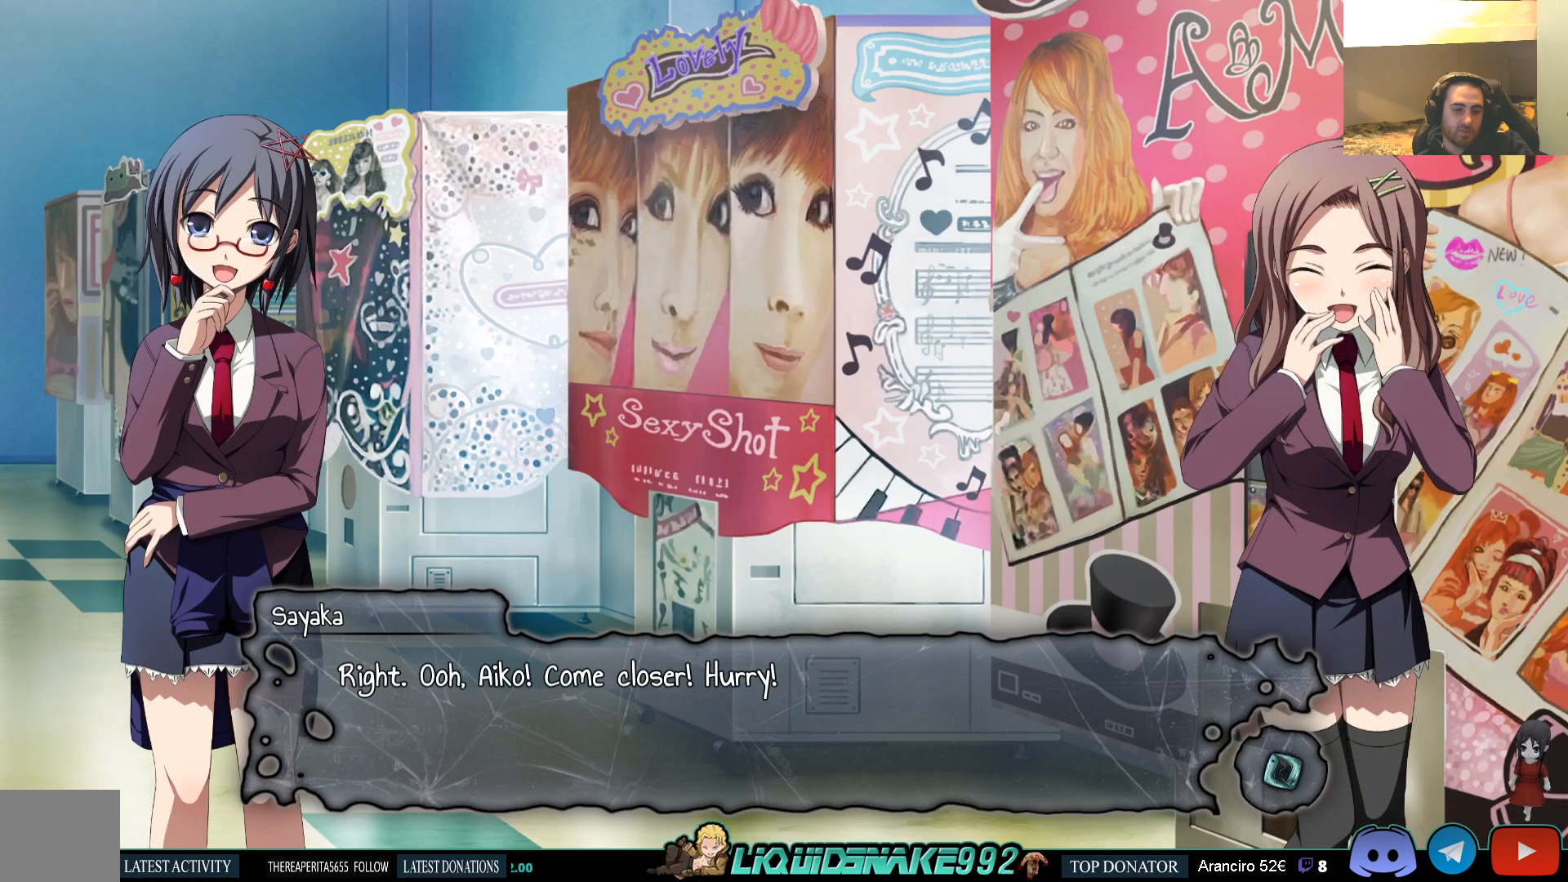
{"buttons": [], "left_stick": "center", "right_stick": "center", "events": []}
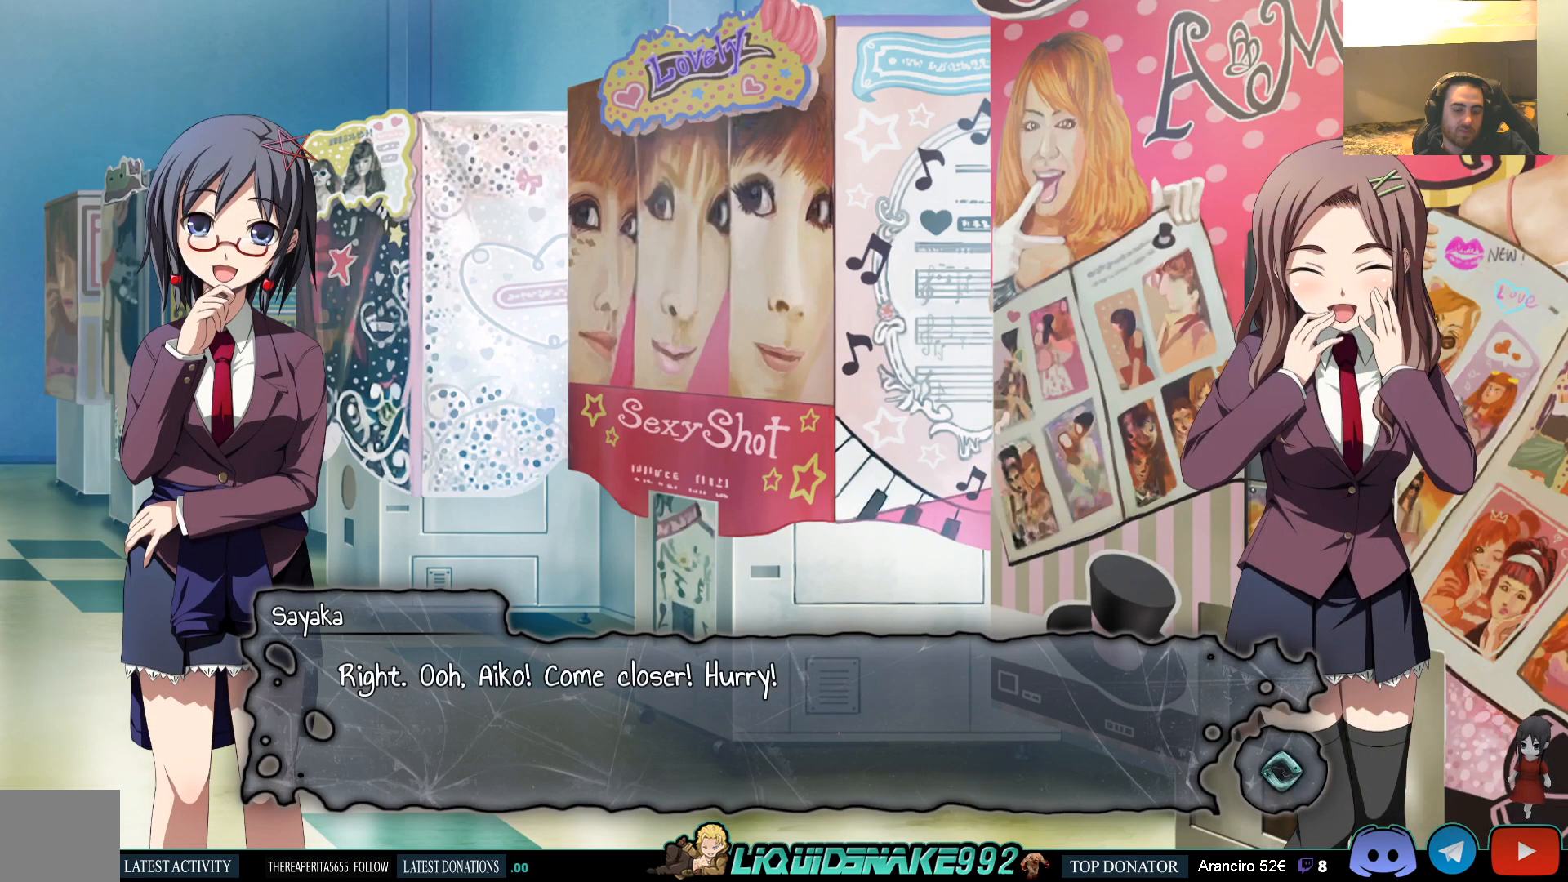
{"buttons": [], "left_stick": "center", "right_stick": "center", "events": []}
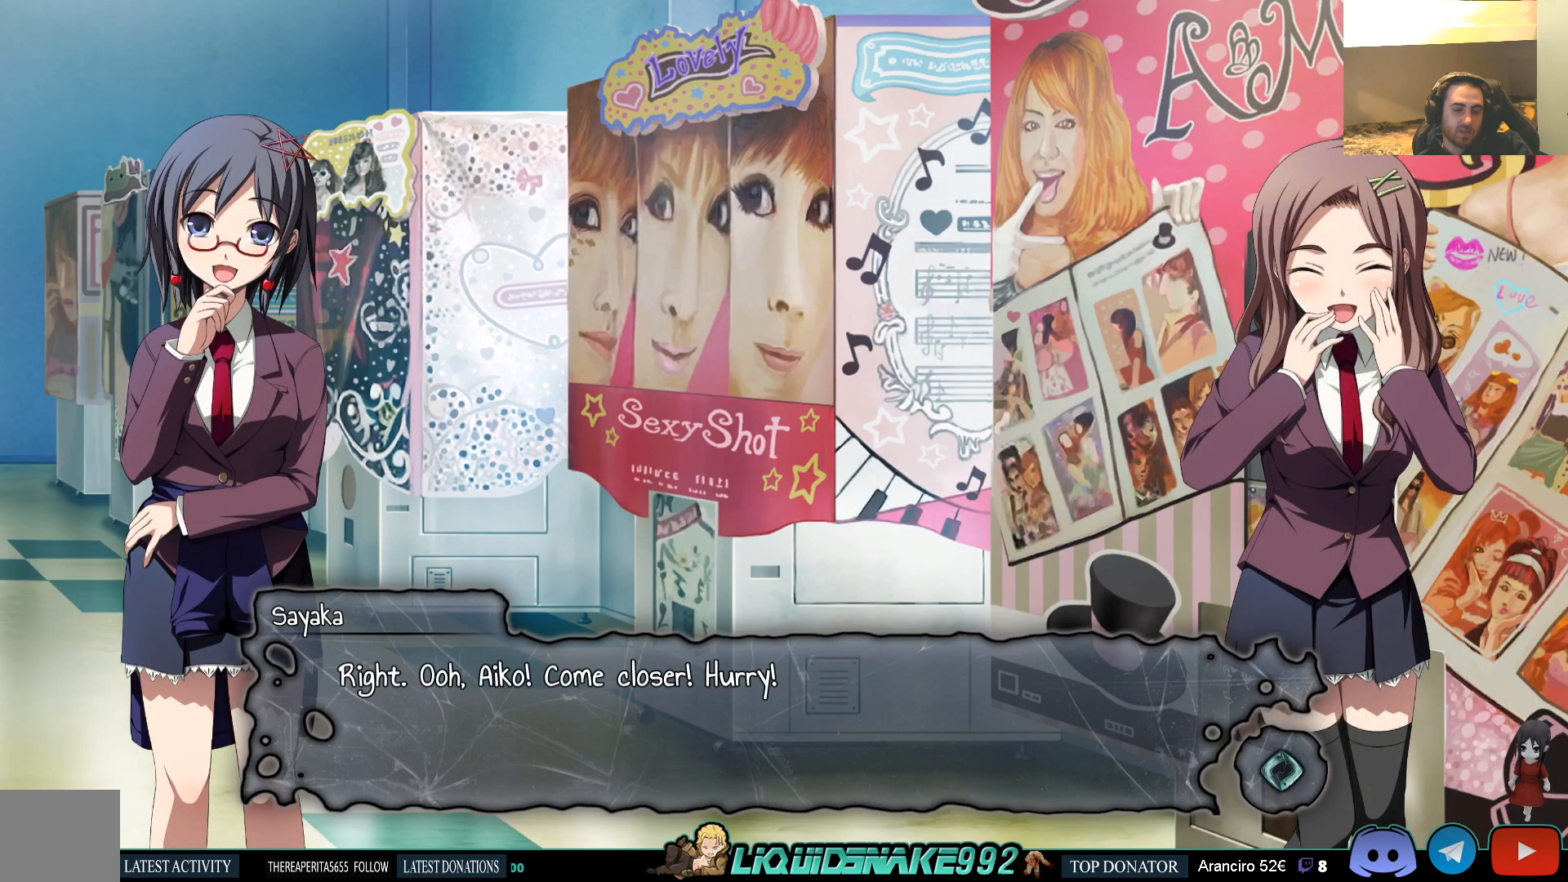
{"buttons": [], "left_stick": "center", "right_stick": "center", "events": []}
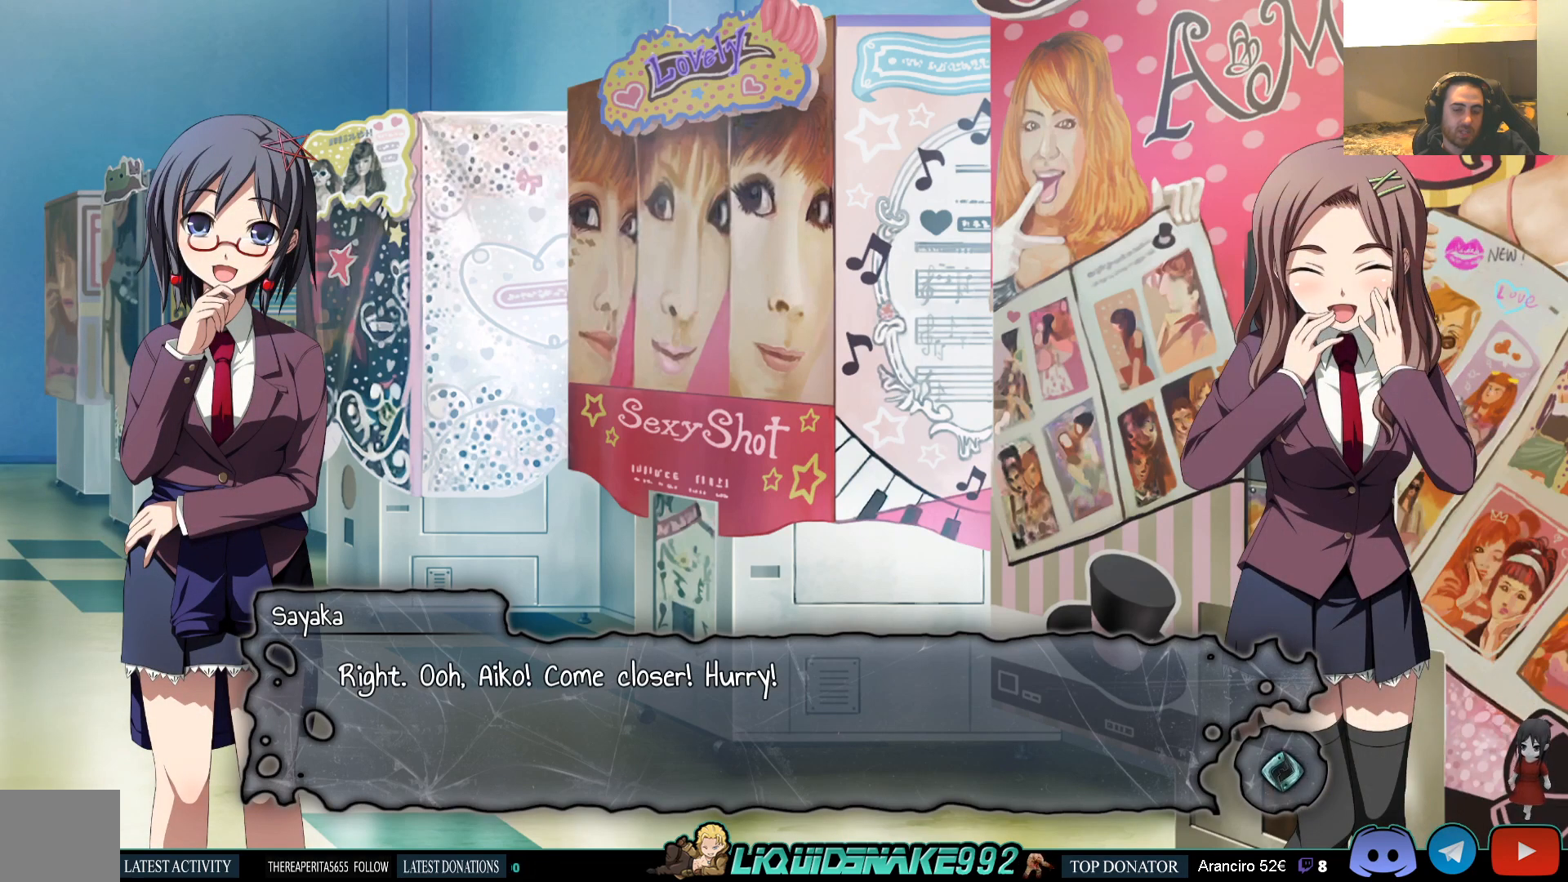
{"buttons": [], "left_stick": "center", "right_stick": "center", "events": []}
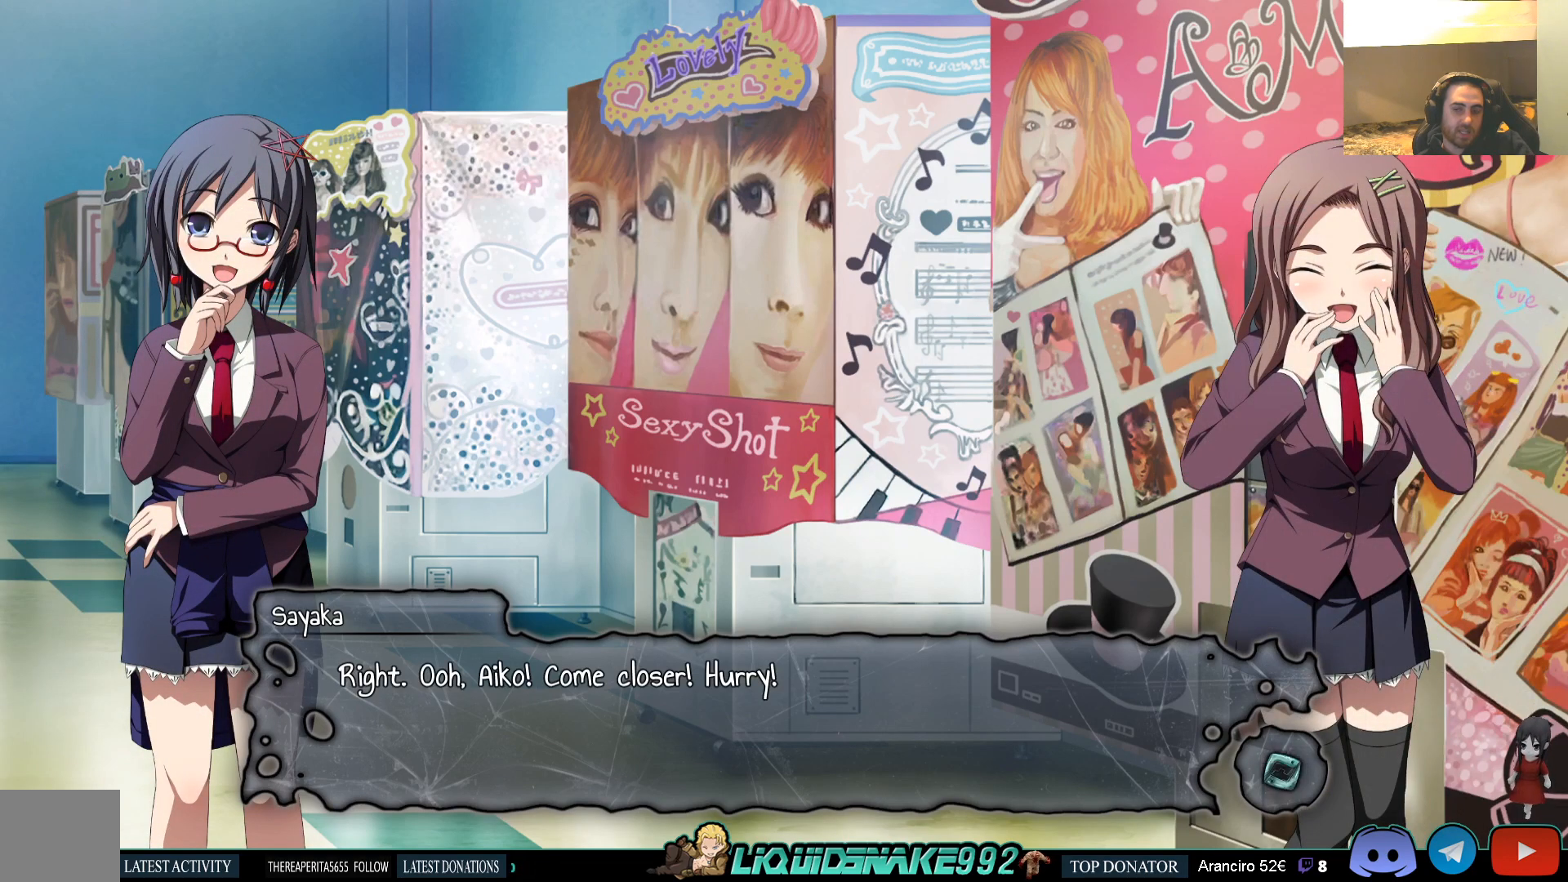
{"buttons": ["CROSS"], "left_stick": "center", "right_stick": "center", "events": [[433, "CROSS", "down"]]}
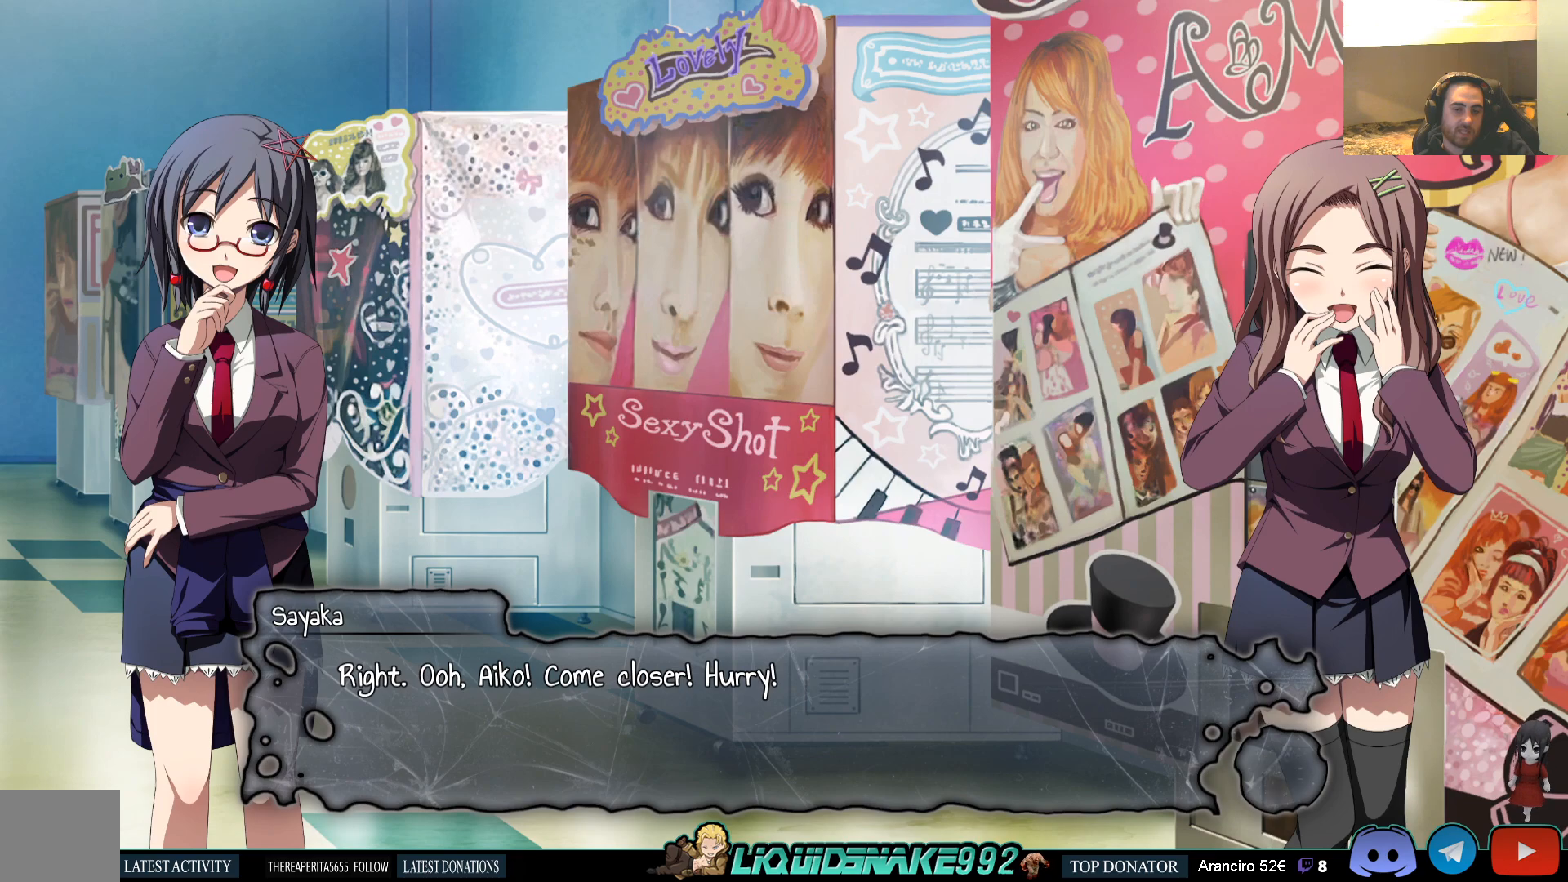
{"buttons": [], "left_stick": "center", "right_stick": "center", "events": [[117, "CROSS", "up"]]}
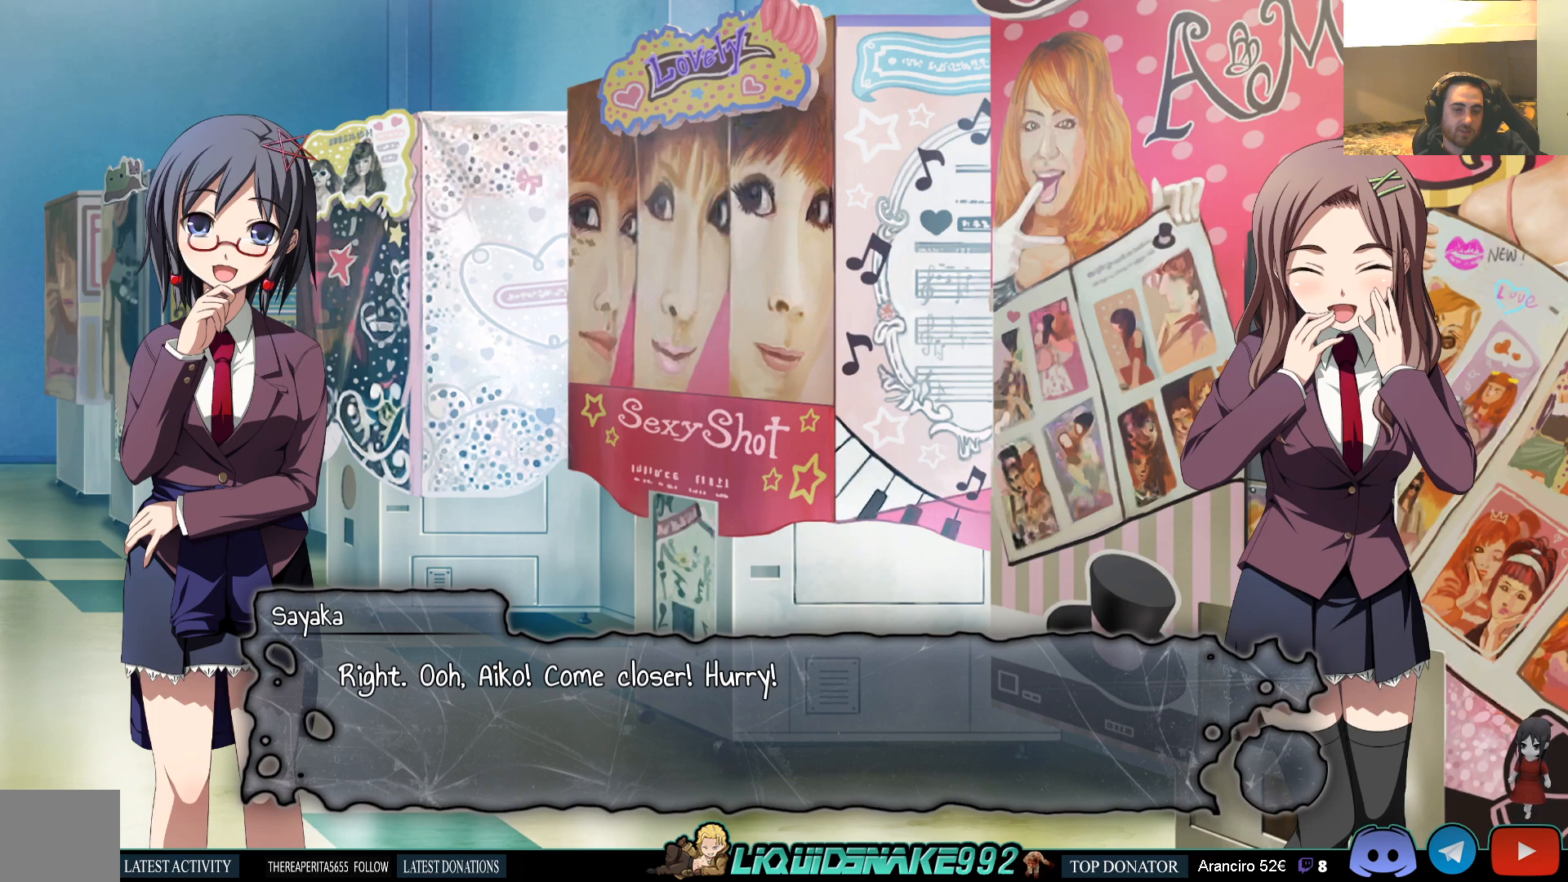
{"buttons": [], "left_stick": "center", "right_stick": "center", "events": []}
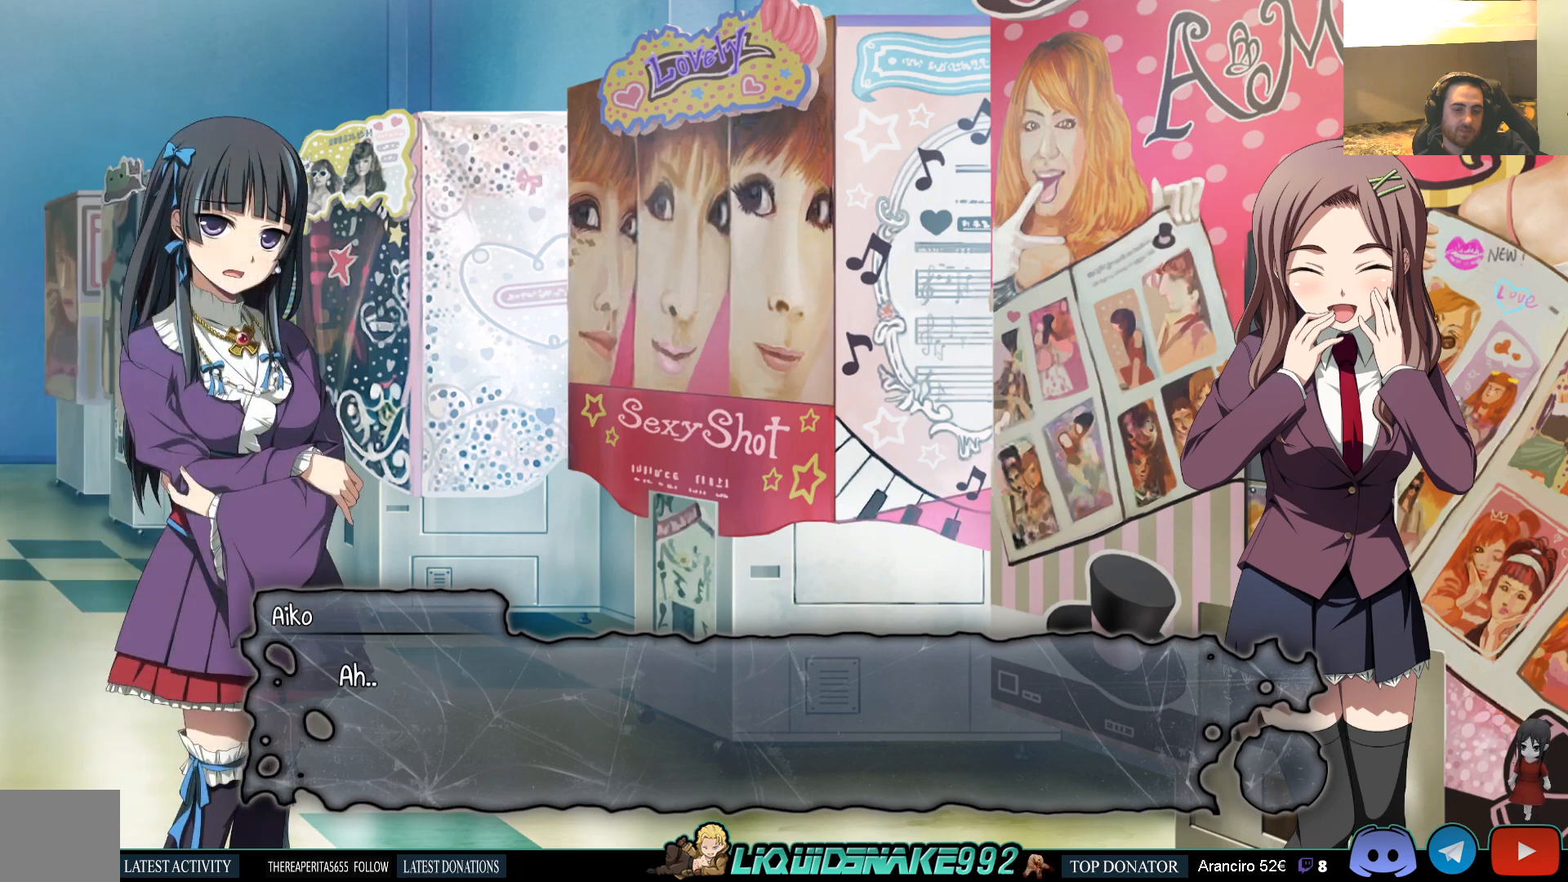
{"buttons": [], "left_stick": "center", "right_stick": "center", "events": [[150, "CROSS", "down"], [283, "CROSS", "up"]]}
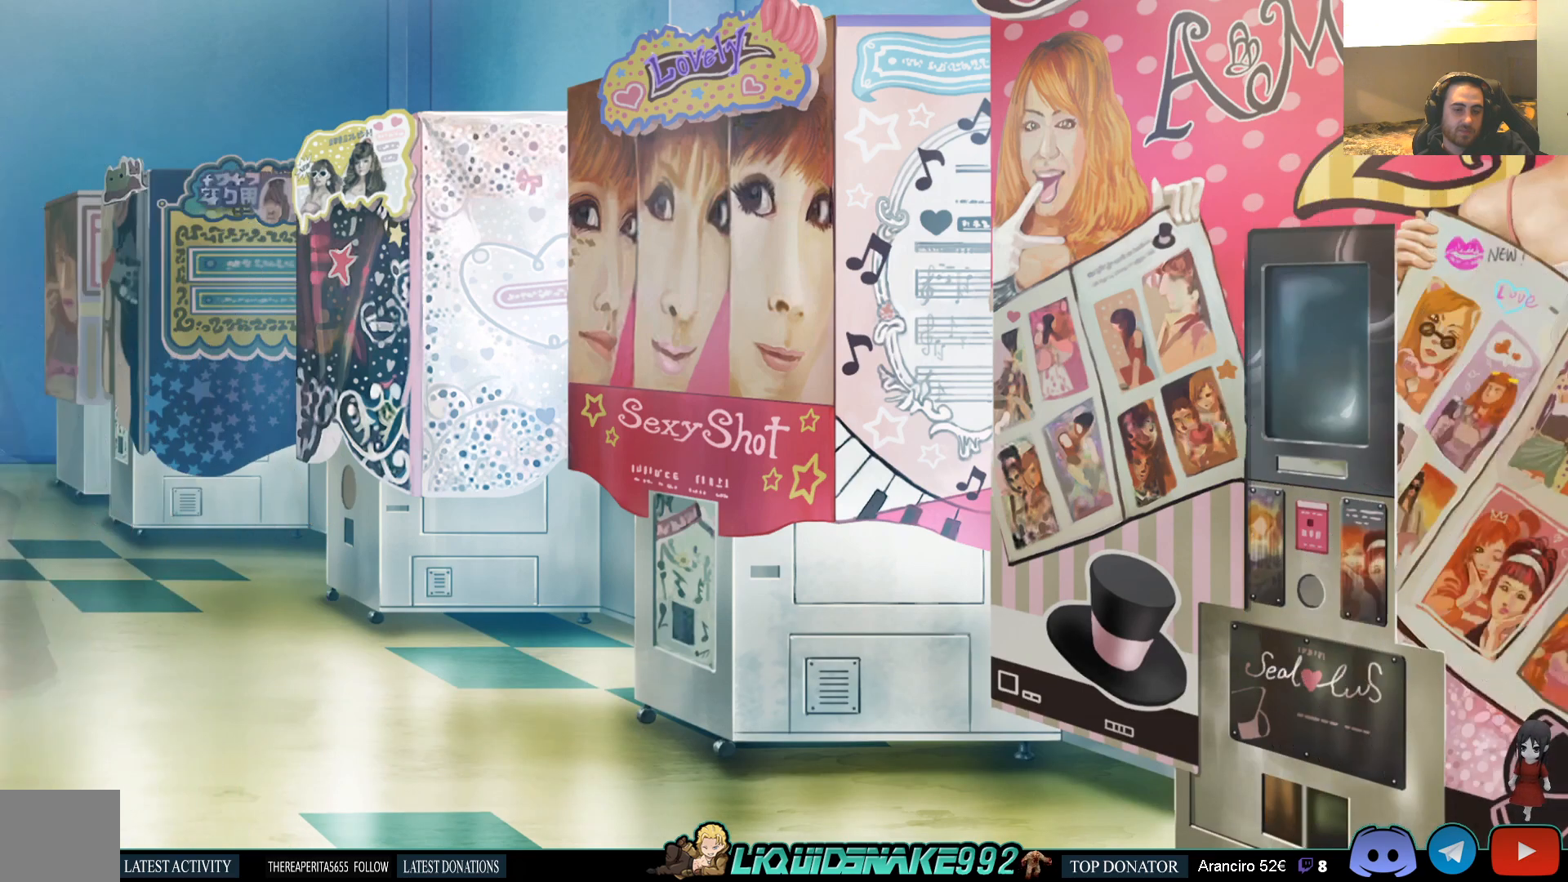
{"buttons": [], "left_stick": "center", "right_stick": "center", "events": []}
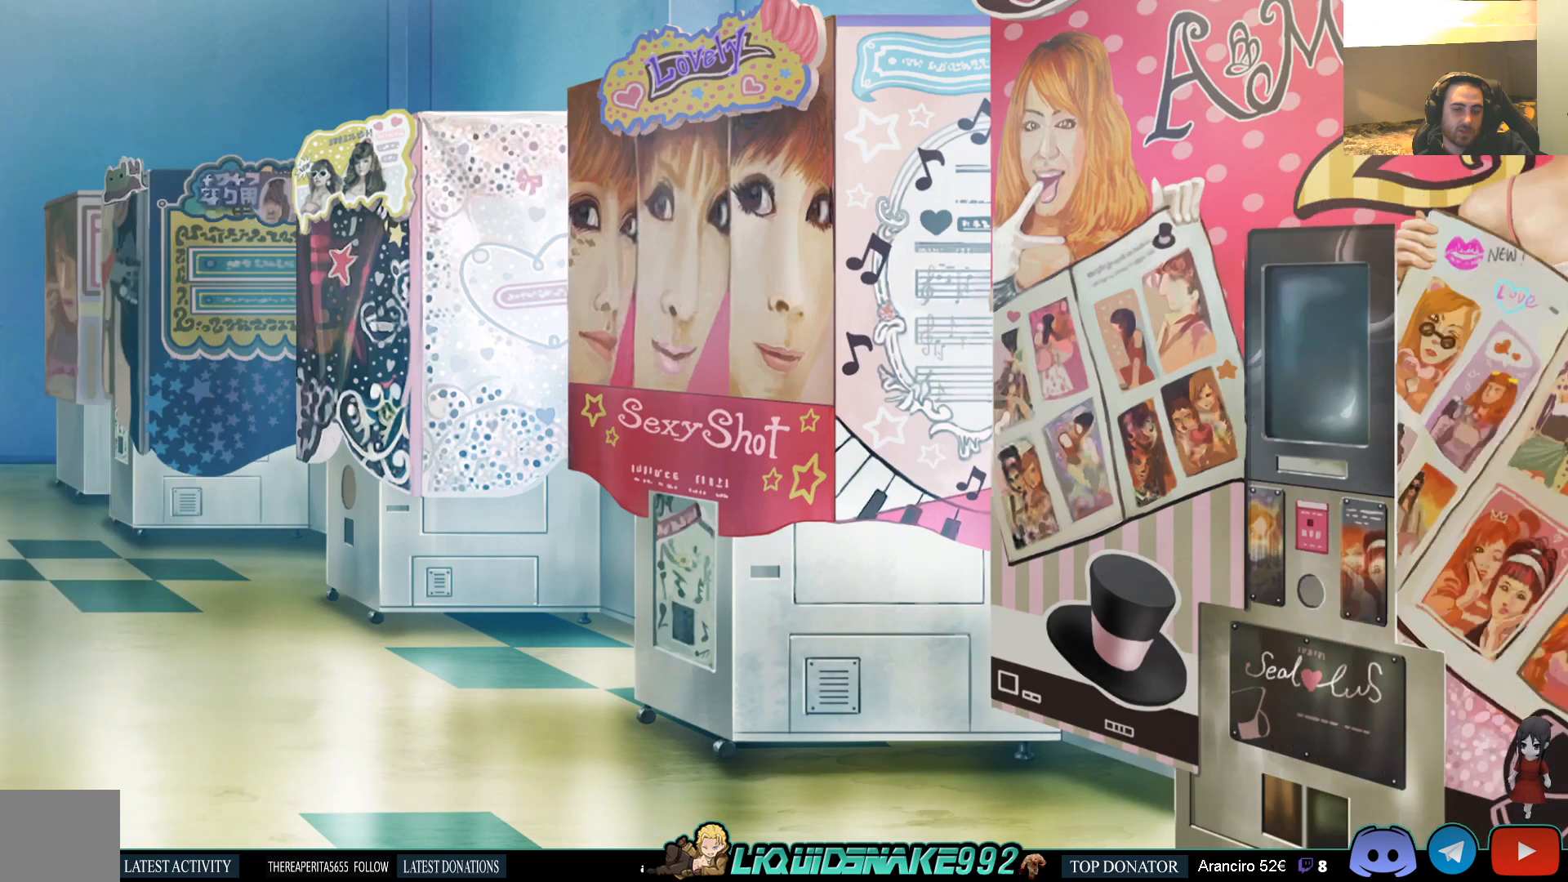
{"buttons": [], "left_stick": "center", "right_stick": "center", "events": []}
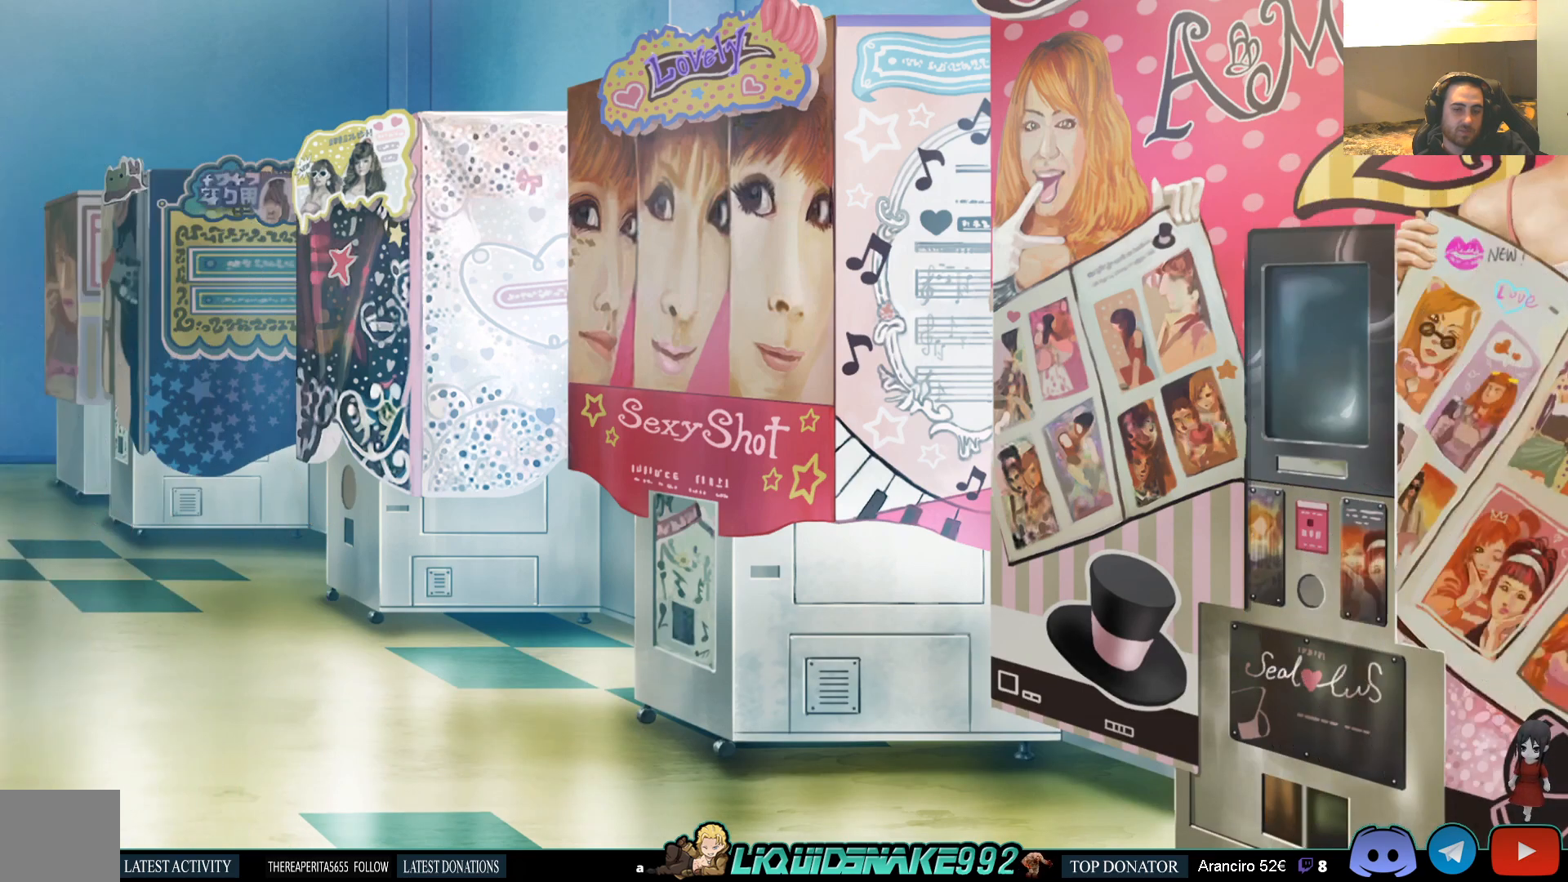
{"buttons": [], "left_stick": "center", "right_stick": "center", "events": []}
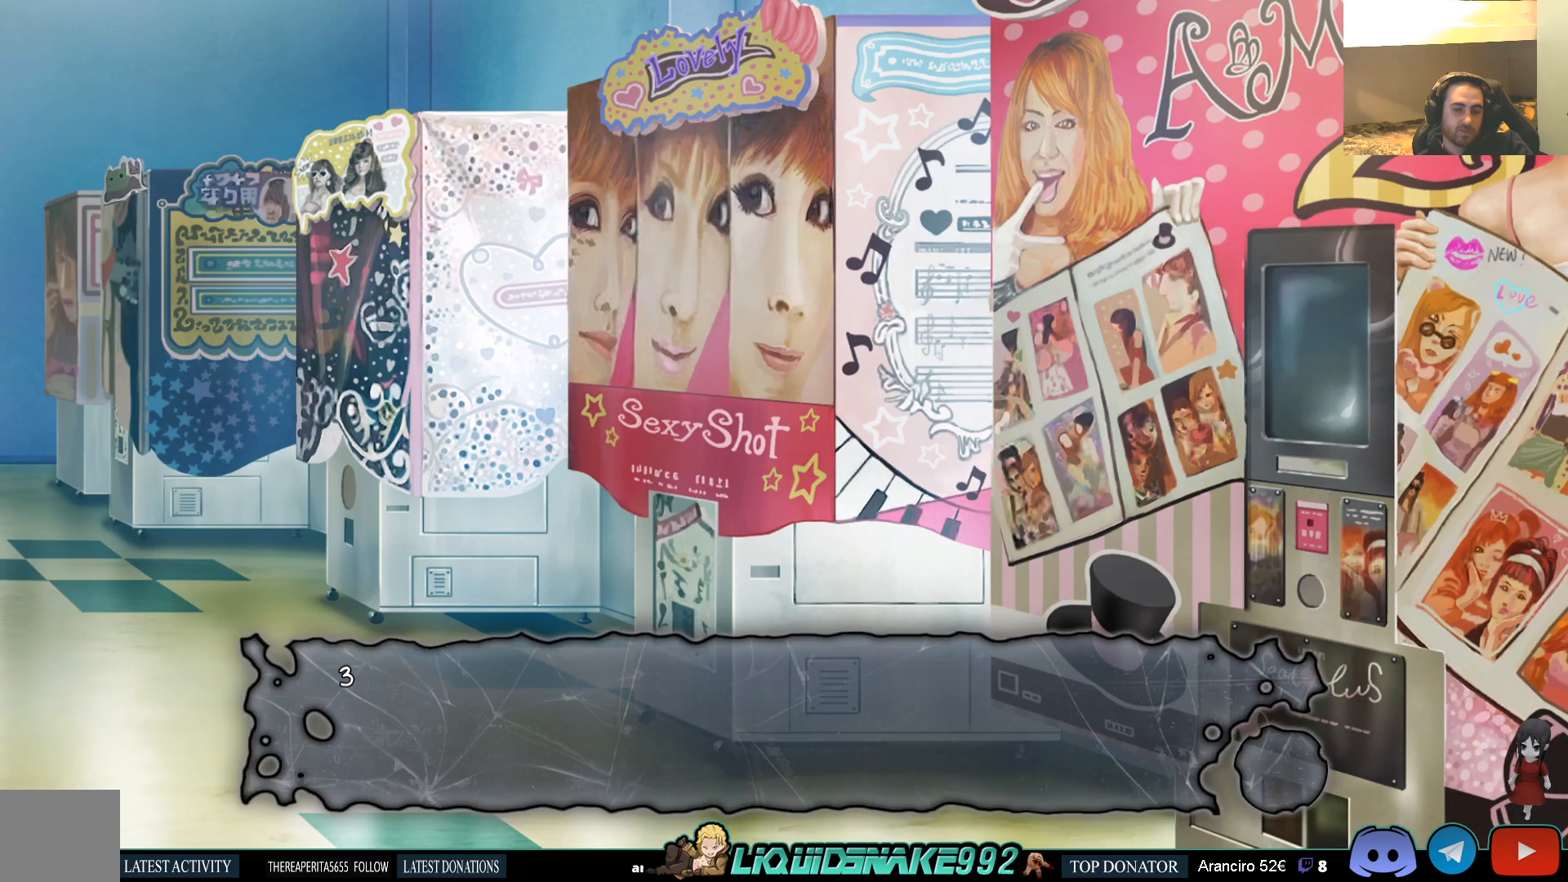
{"buttons": ["CROSS"], "left_stick": "center", "right_stick": "center", "events": [[467, "CROSS", "down"]]}
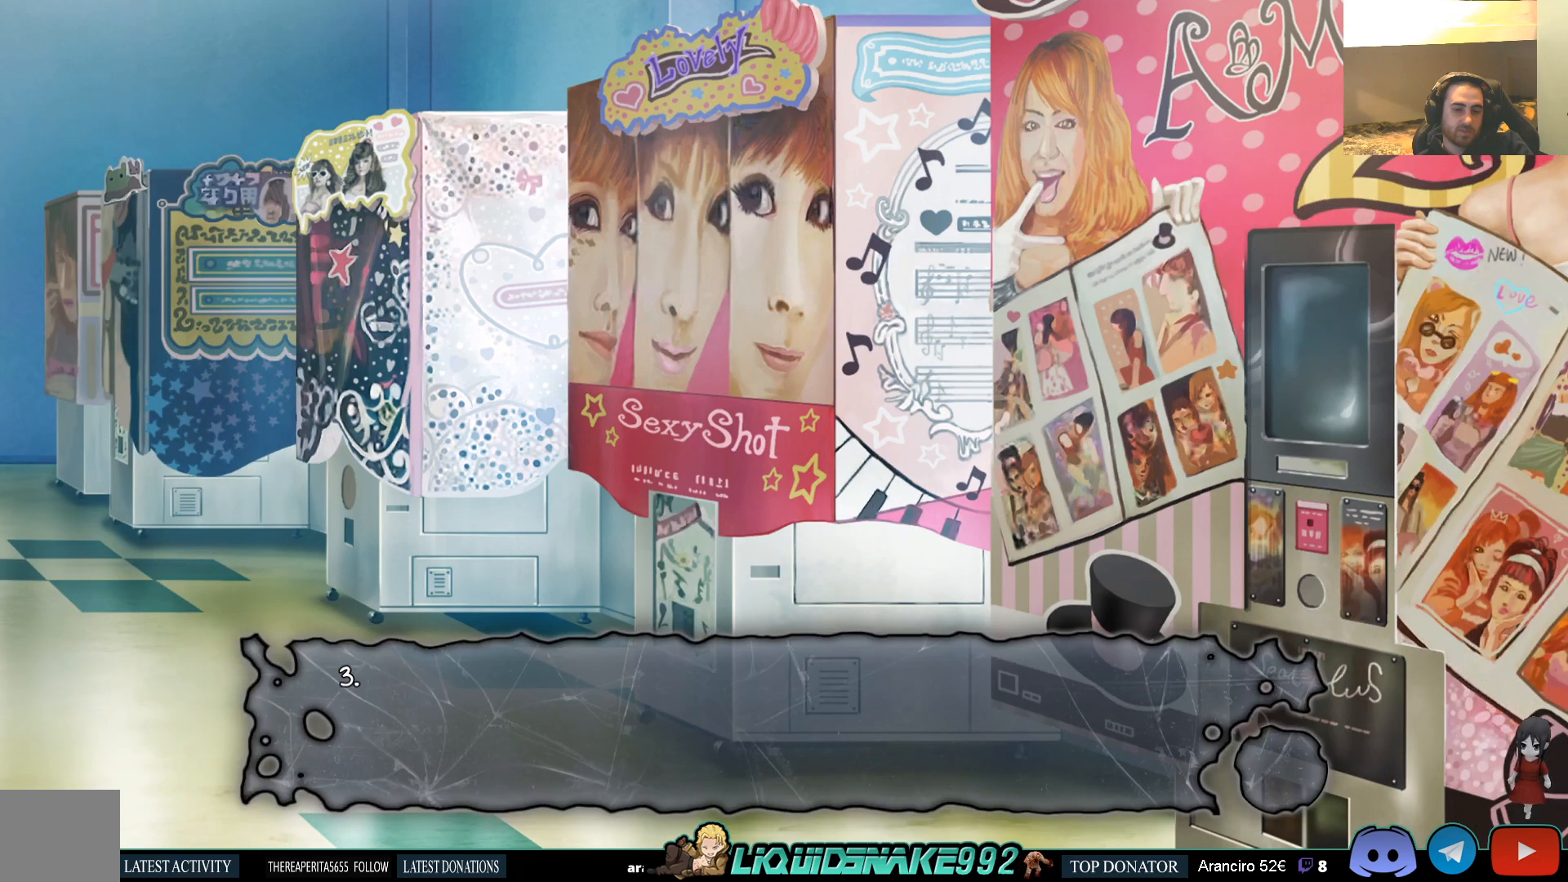
{"buttons": [], "left_stick": "center", "right_stick": "center", "events": [[117, "CROSS", "up"]]}
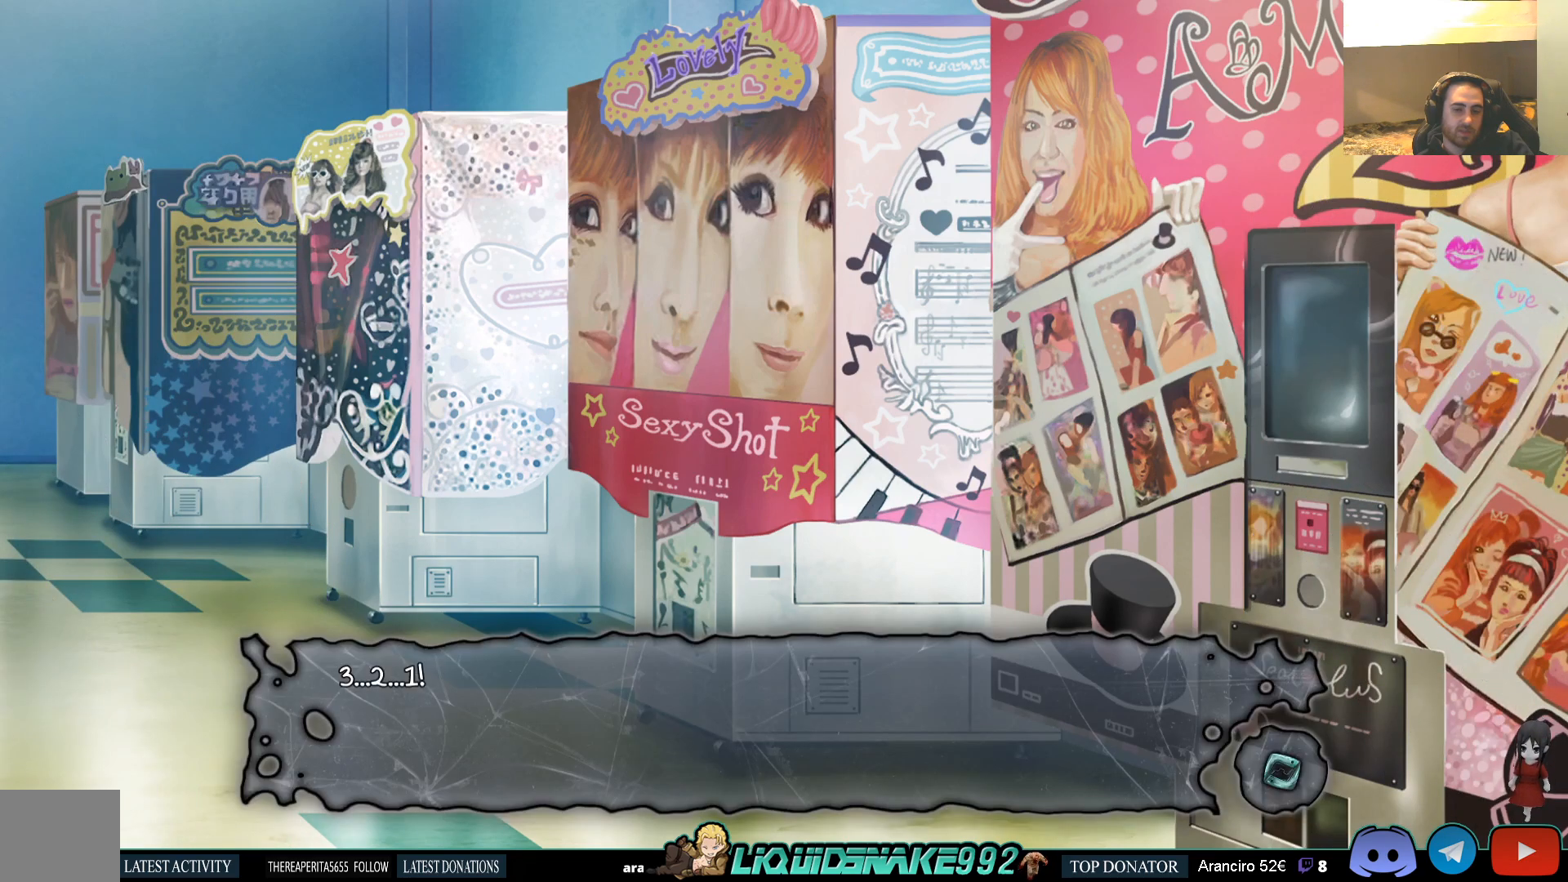
{"buttons": ["CROSS"], "left_stick": "center", "right_stick": "center", "events": [[383, "CROSS", "down"]]}
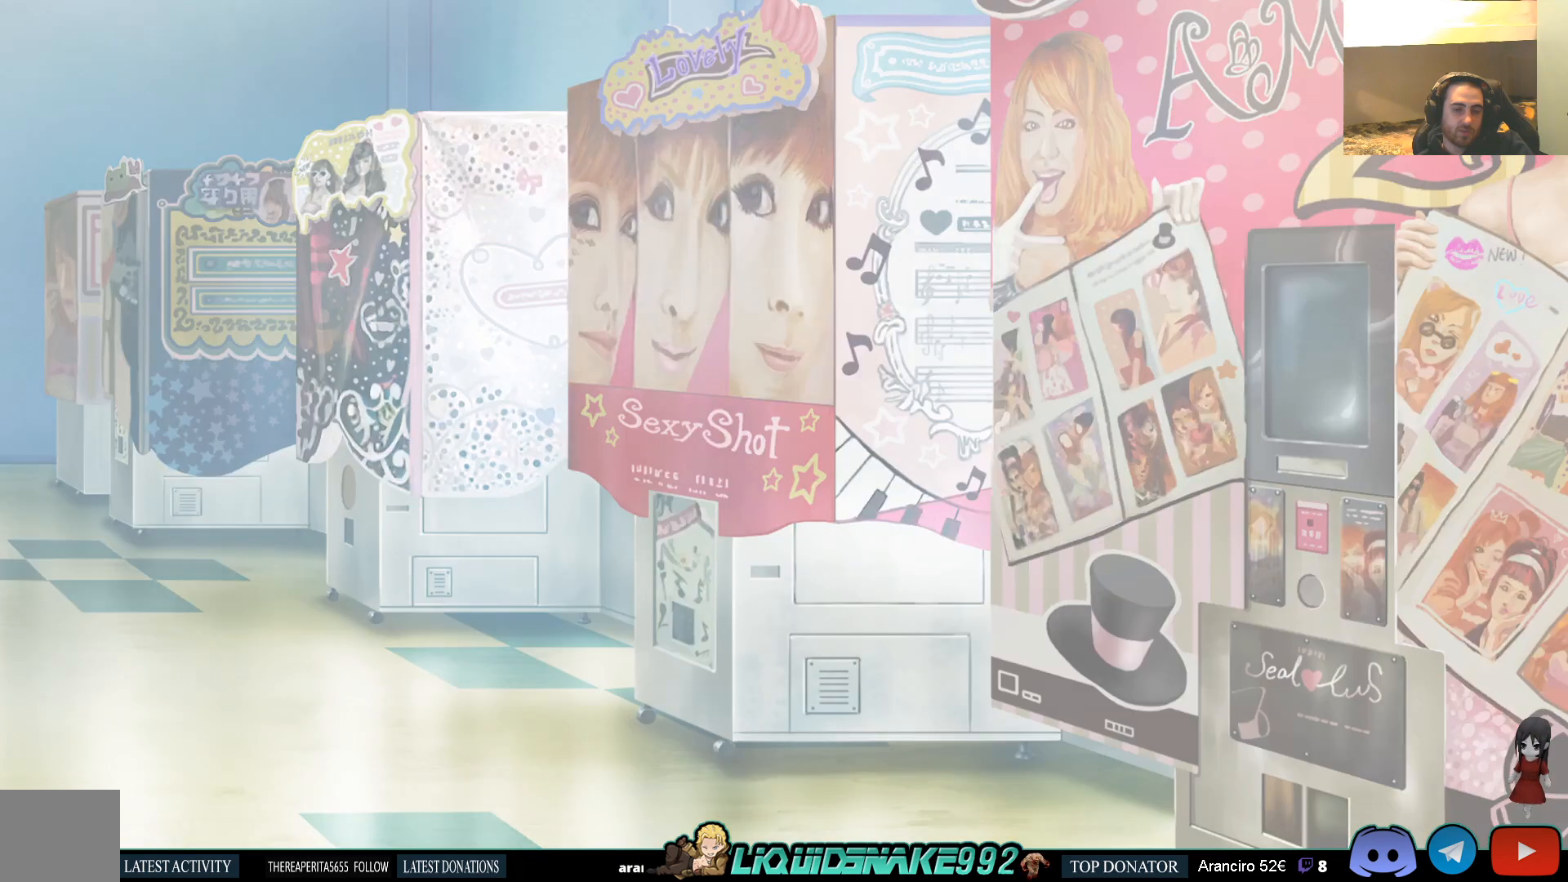
{"buttons": [], "left_stick": "center", "right_stick": "center", "events": [[17, "CROSS", "up"]]}